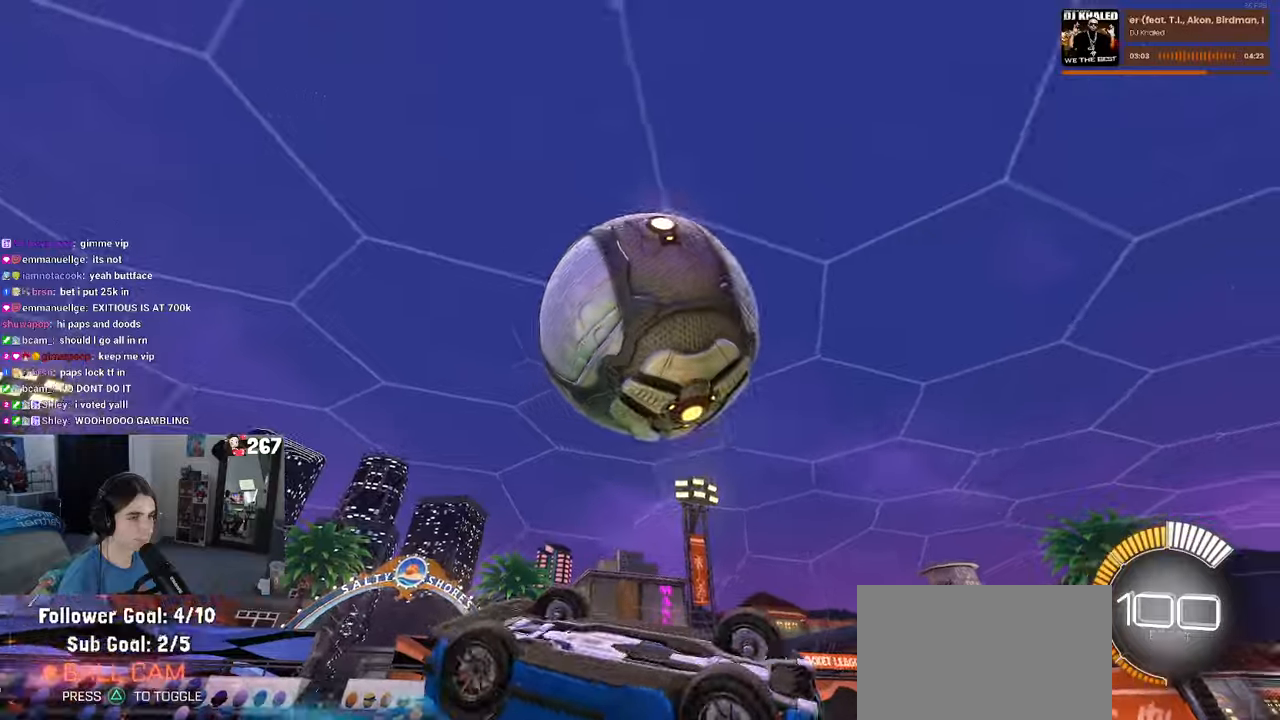
Gameplay with a controller (PlayStation layout); each line is a JSON object with the inputs held at the frame after it. "events" lists button and stick changes between this image and that frame as [ms after this image, input, new state], when the widget could be followed in between. Not read: R2.
{"buttons": [], "left_stick": "center", "right_stick": "center", "events": [[33, "left_stick", "center"], [117, "R1", "up"], [150, "left_stick", "down"], [233, "CROSS", "down"], [367, "CROSS", "up"], [400, "left_stick", "center"]]}
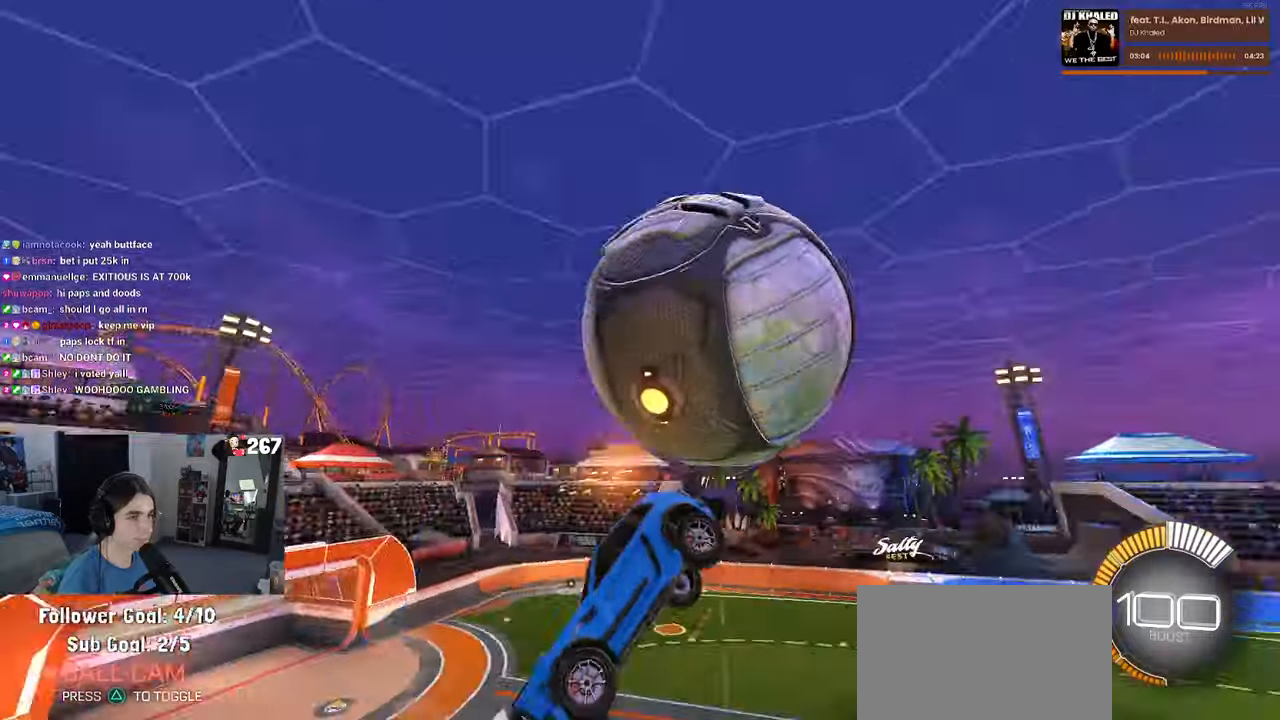
{"buttons": [], "left_stick": "right", "right_stick": "center", "events": [[117, "left_stick", "right"]]}
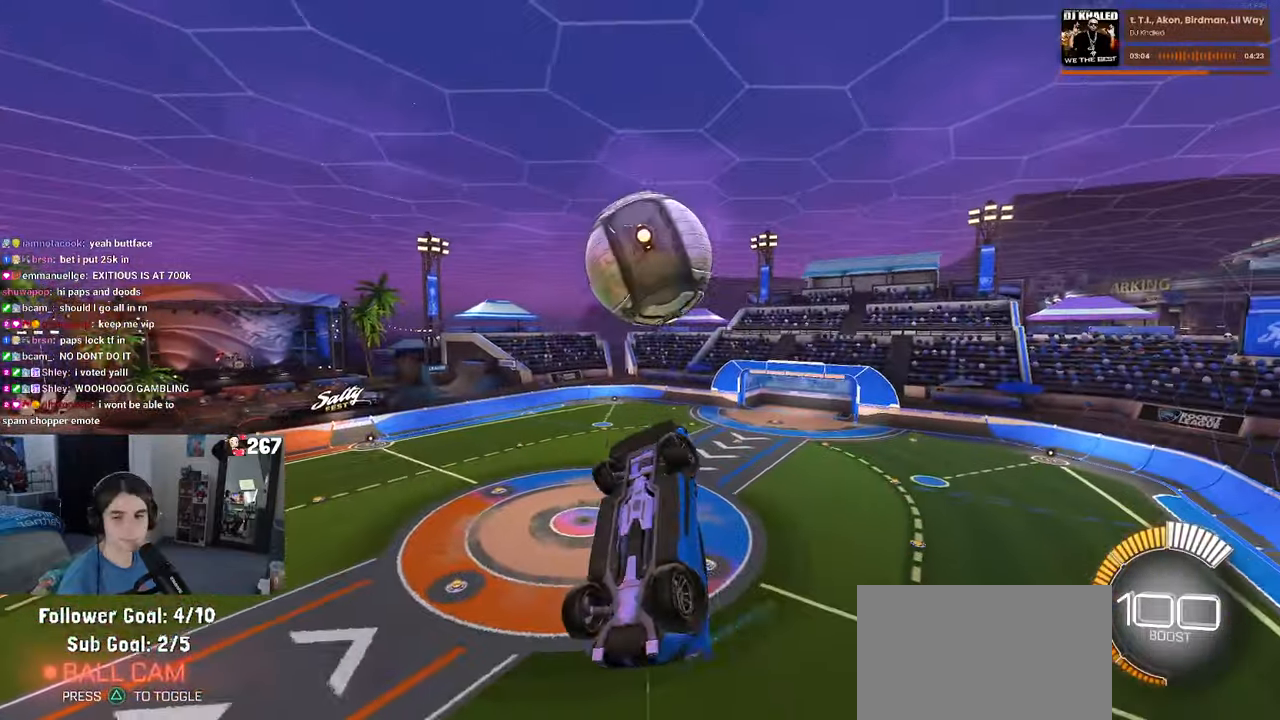
{"buttons": ["SQUARE", "R1"], "left_stick": "right", "right_stick": "center", "events": [[333, "R1", "down"], [367, "SQUARE", "down"]]}
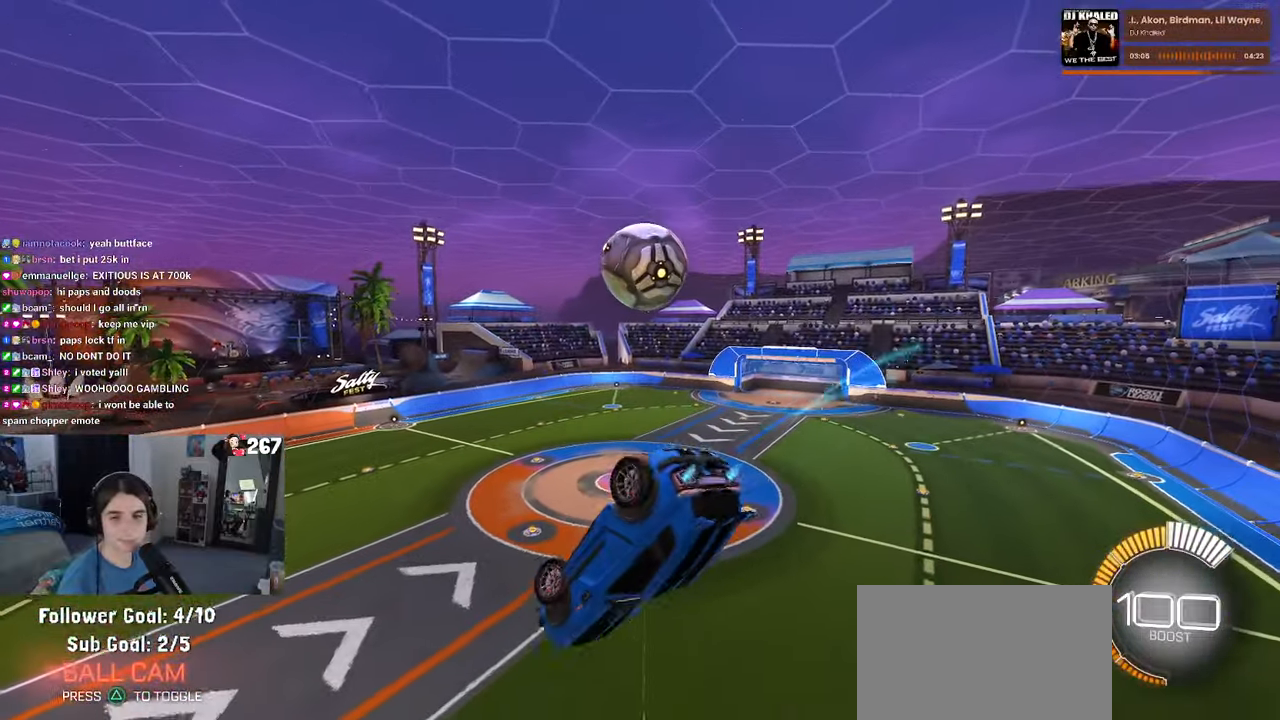
{"buttons": ["R1"], "left_stick": "center", "right_stick": "center", "events": [[350, "SQUARE", "up"], [383, "left_stick", "center"]]}
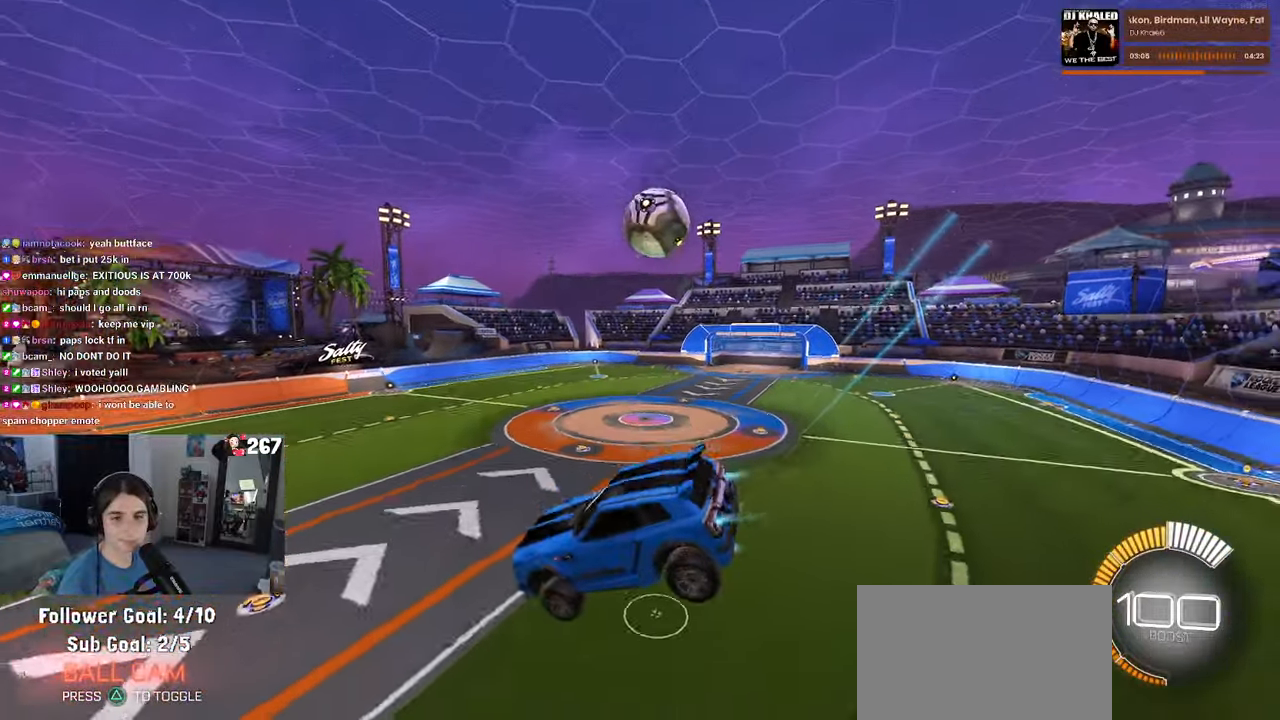
{"buttons": [], "left_stick": "right", "right_stick": "center", "events": [[217, "R1", "up"], [450, "left_stick", "right"]]}
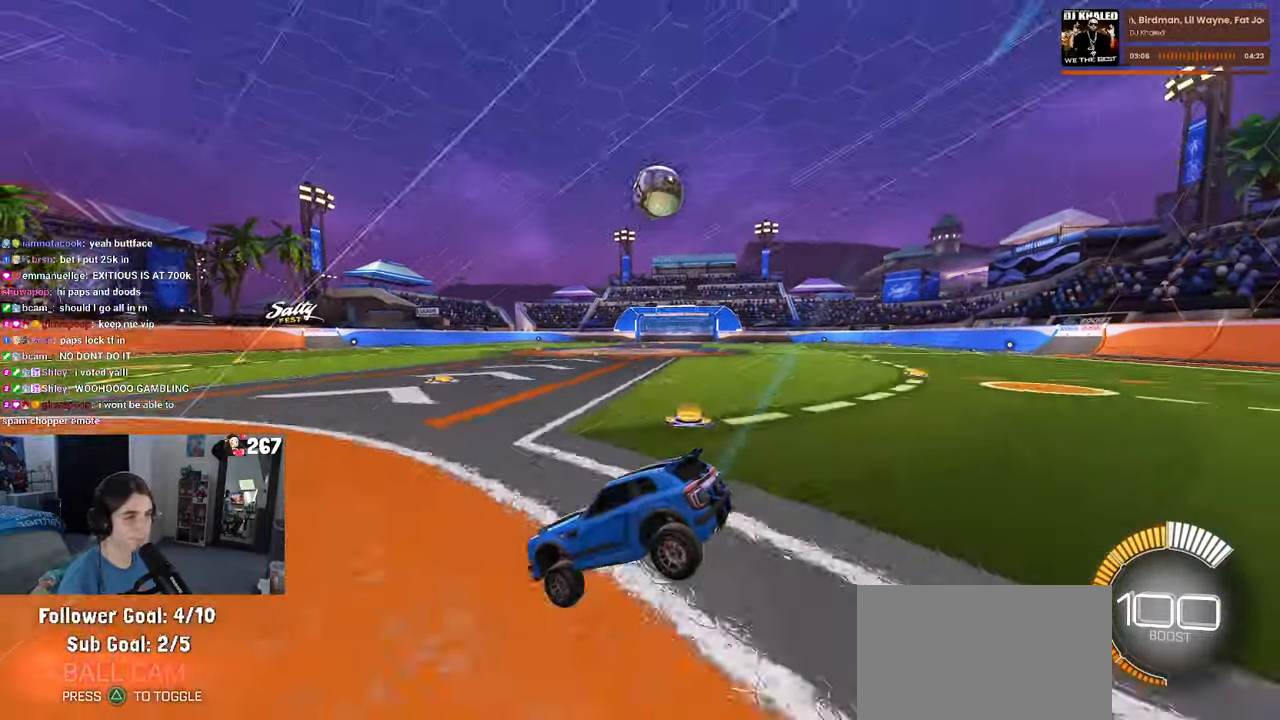
{"buttons": [], "left_stick": "left", "right_stick": "center", "events": [[333, "left_stick", "center"], [383, "left_stick", "left"]]}
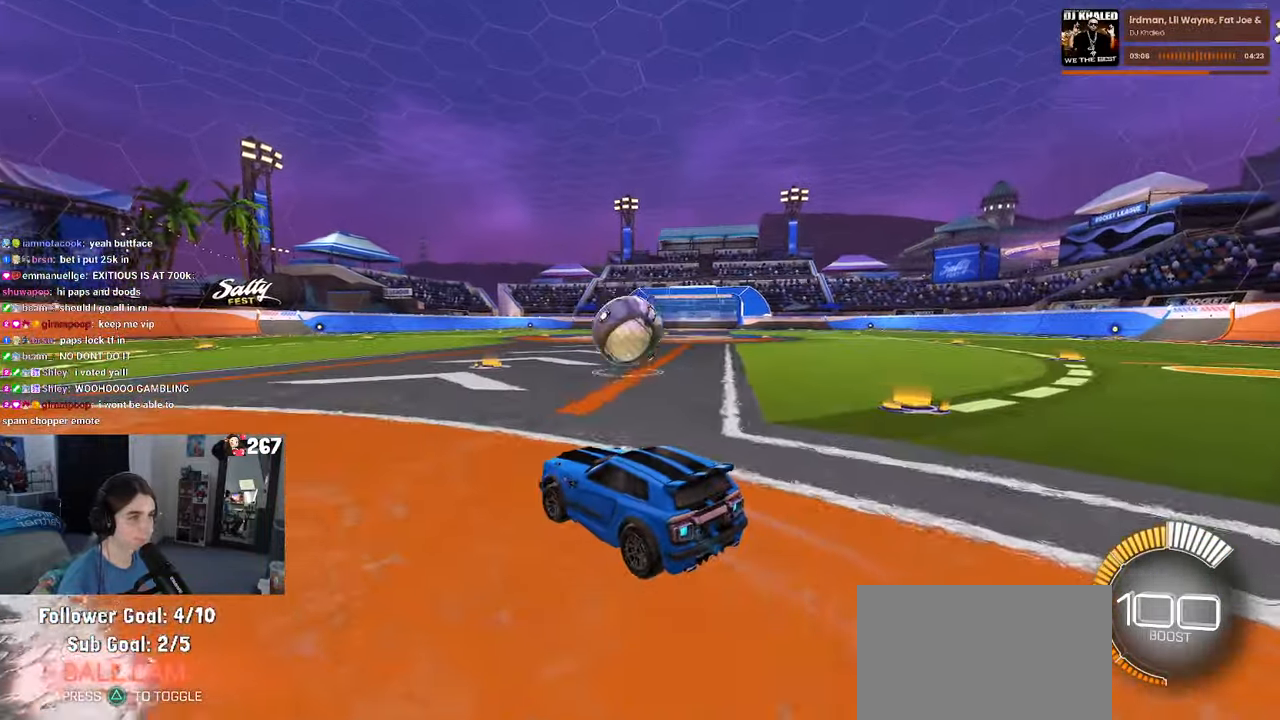
{"buttons": ["CROSS"], "left_stick": "down-right", "right_stick": "center", "events": [[33, "left_stick", "down"], [100, "CROSS", "down"], [183, "R1", "down"], [250, "CROSS", "up"], [250, "left_stick", "center"], [317, "R1", "up"], [333, "CROSS", "down"], [383, "left_stick", "down-right"]]}
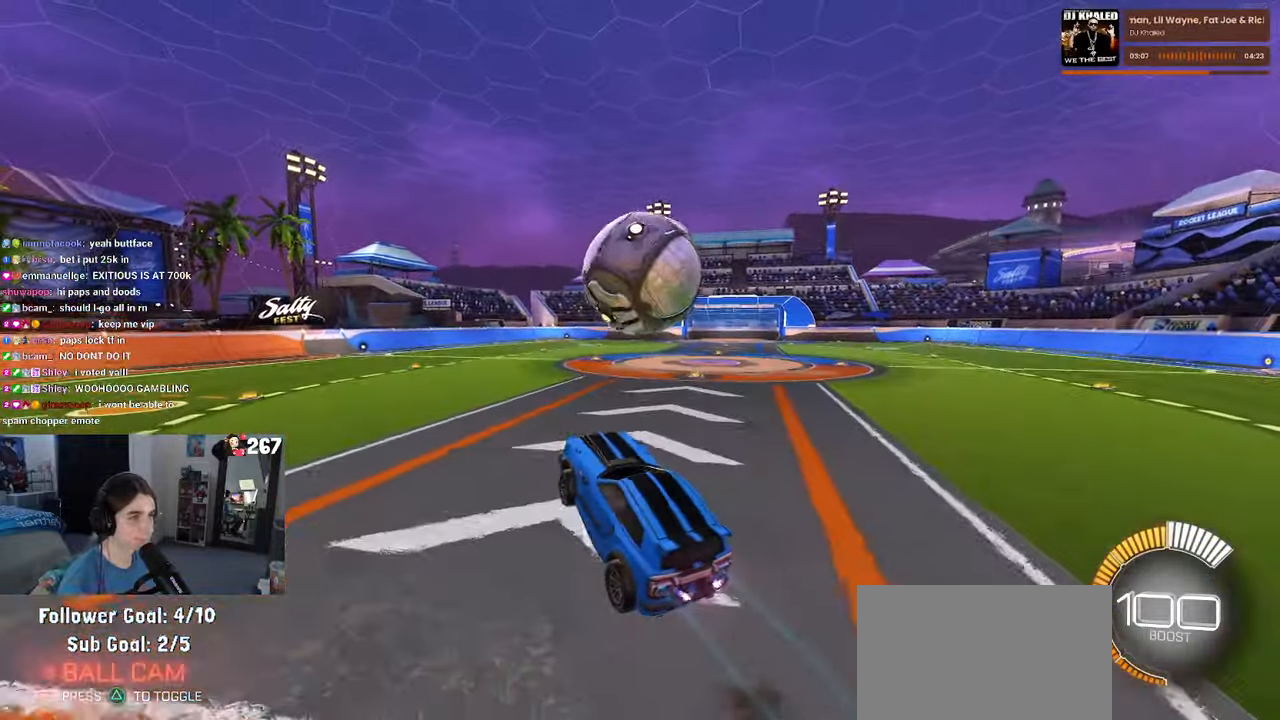
{"buttons": ["L1", "R1"], "left_stick": "left", "right_stick": "center", "events": [[17, "CROSS", "up"], [67, "R1", "down"], [167, "L1", "down"], [267, "left_stick", "up-right"], [350, "left_stick", "center"], [400, "left_stick", "left"]]}
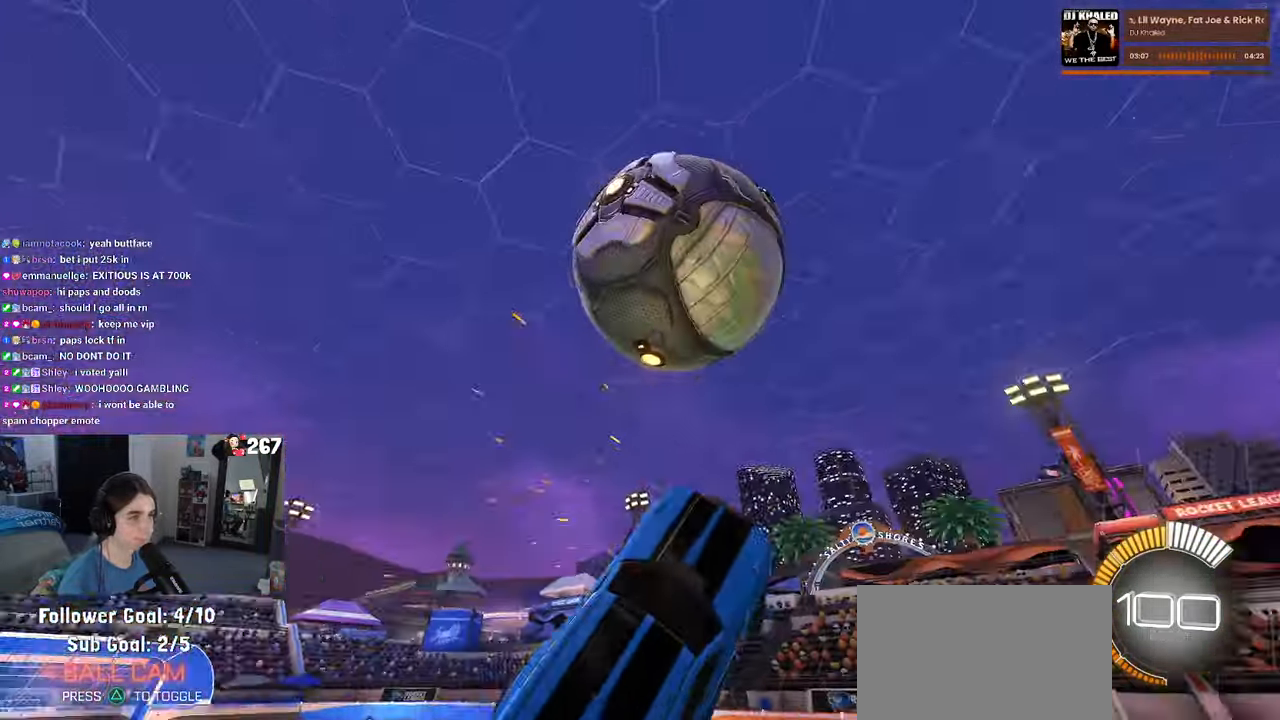
{"buttons": ["L1", "R1"], "left_stick": "center", "right_stick": "center", "events": [[117, "left_stick", "up"], [300, "left_stick", "left"], [350, "left_stick", "down-left"], [500, "left_stick", "center"]]}
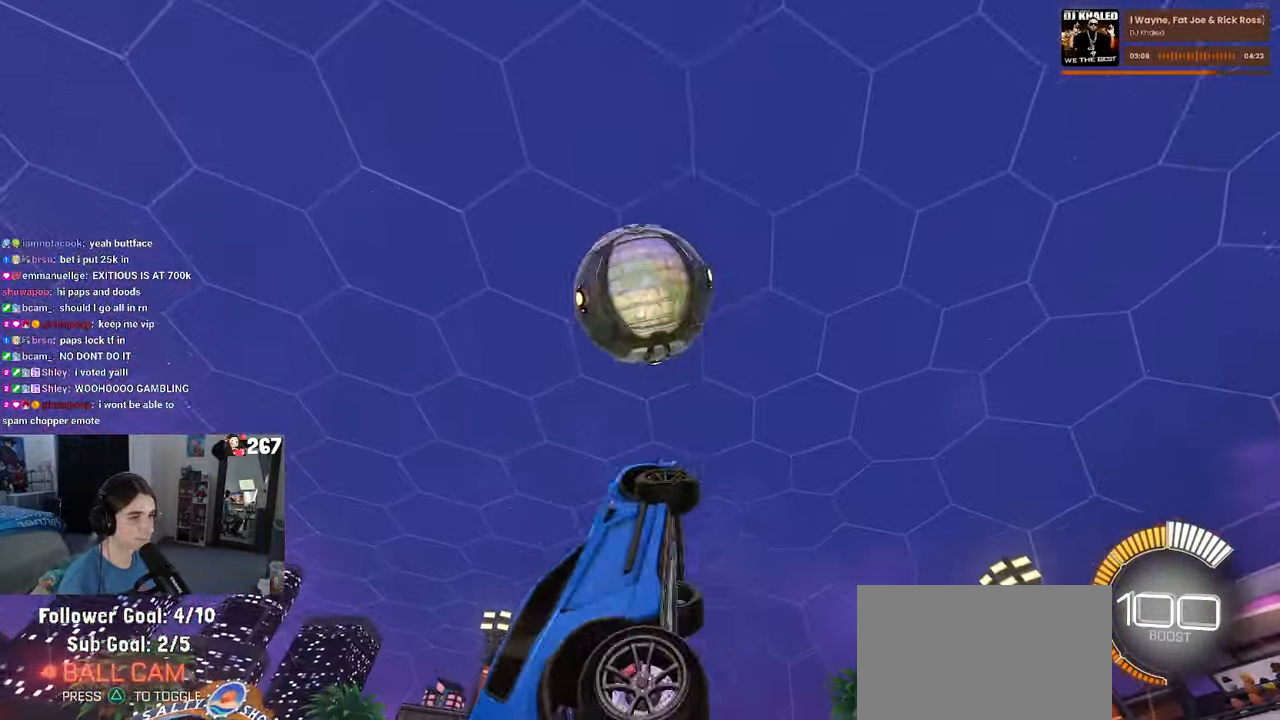
{"buttons": ["L1"], "left_stick": "left", "right_stick": "center", "events": [[50, "left_stick", "right"], [100, "left_stick", "up-right"], [300, "left_stick", "left"], [484, "R1", "up"]]}
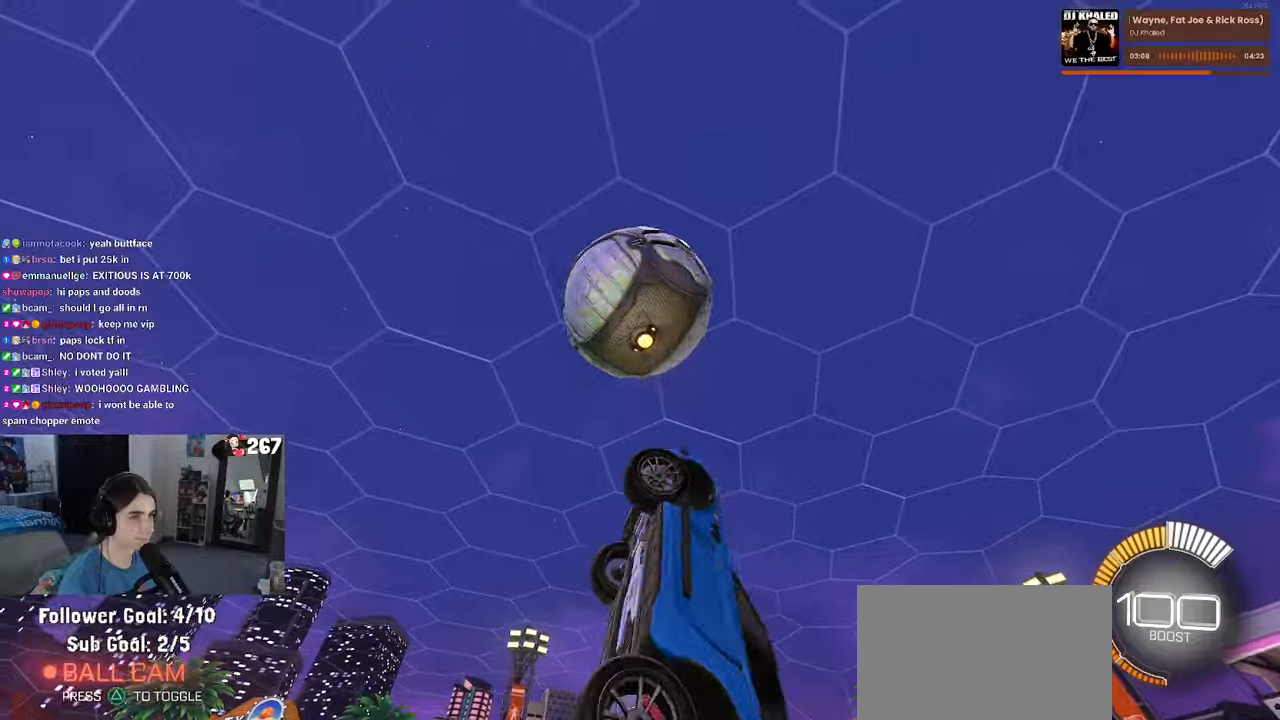
{"buttons": ["R1"], "left_stick": "left", "right_stick": "center", "events": [[434, "R1", "down"], [484, "L1", "up"]]}
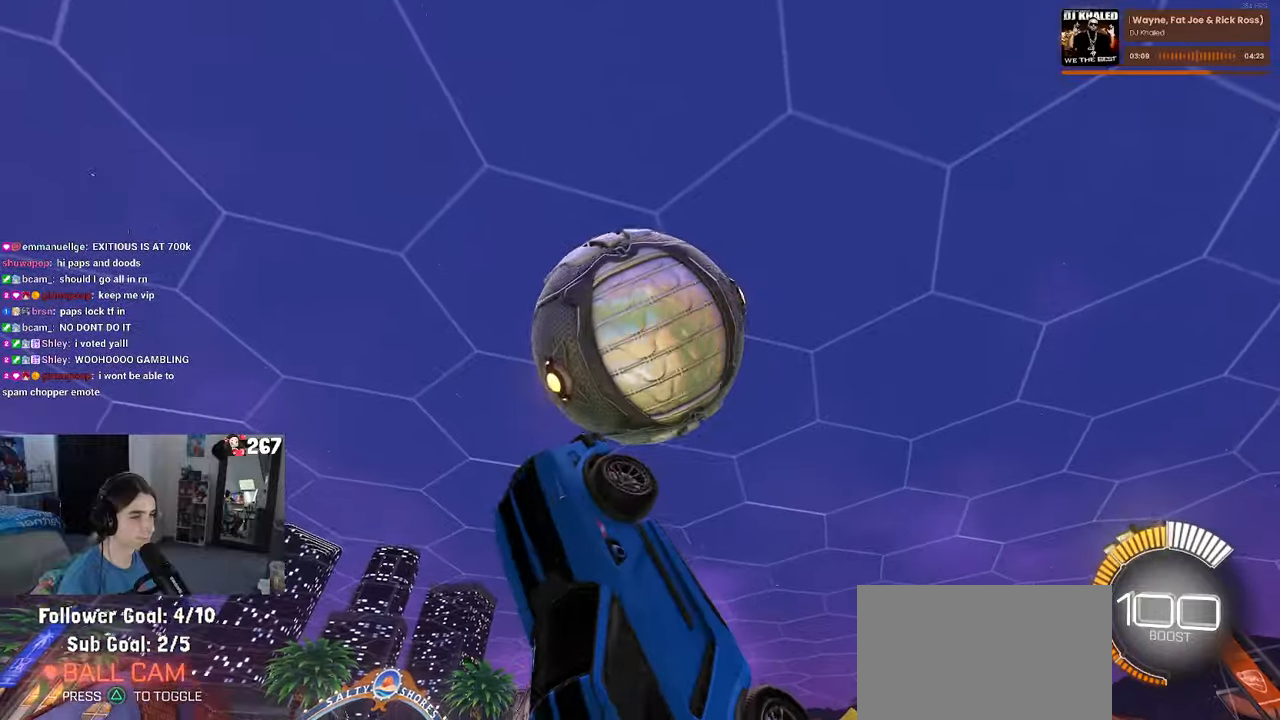
{"buttons": ["L1"], "left_stick": "left", "right_stick": "center", "events": [[217, "R1", "up"], [484, "L1", "down"]]}
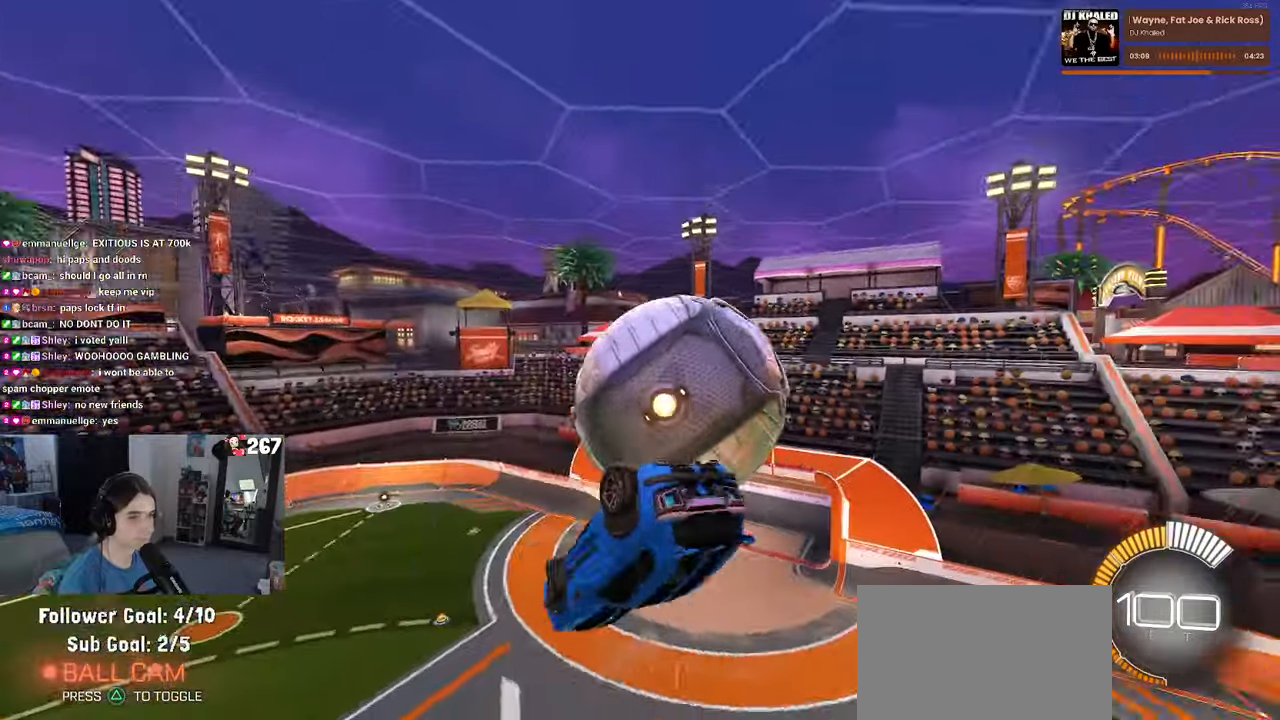
{"buttons": ["L1", "R1"], "left_stick": "up-right", "right_stick": "center", "events": [[50, "R1", "down"], [267, "left_stick", "center"], [317, "left_stick", "right"], [500, "left_stick", "up-right"]]}
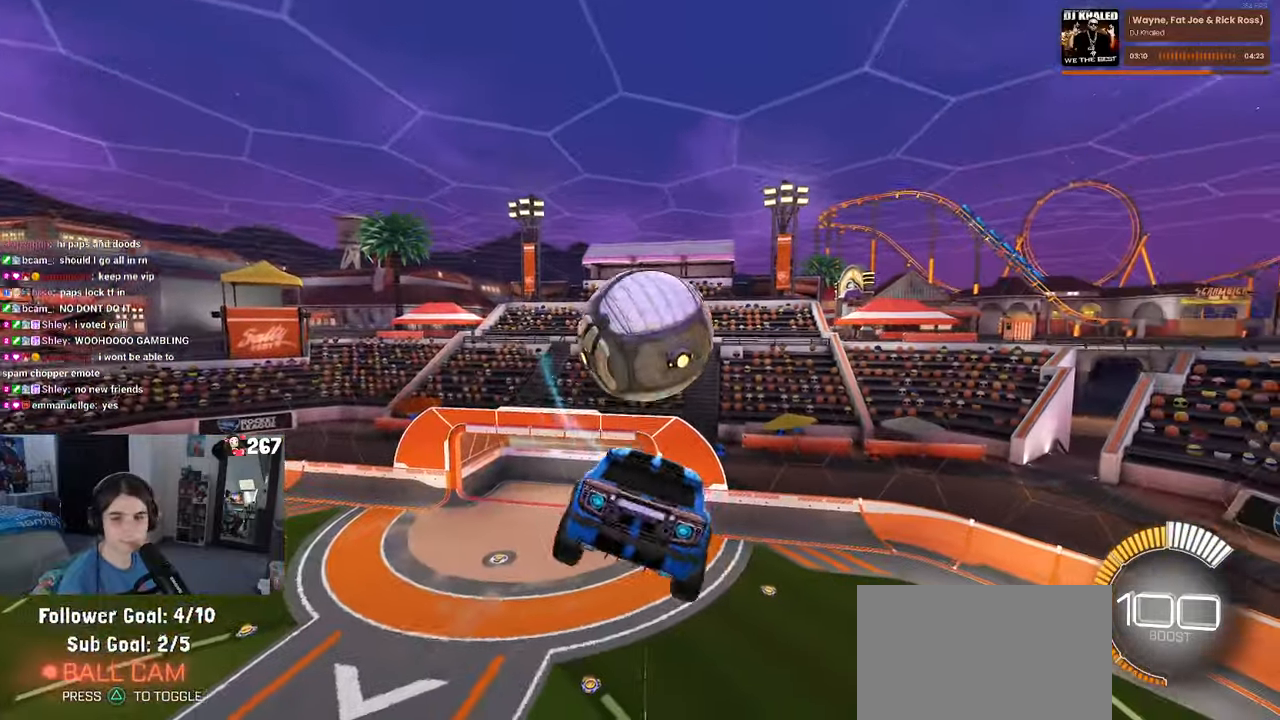
{"buttons": ["R1"], "left_stick": "right", "right_stick": "center", "events": [[117, "L1", "up"], [184, "left_stick", "right"], [250, "R1", "up"], [434, "R1", "down"]]}
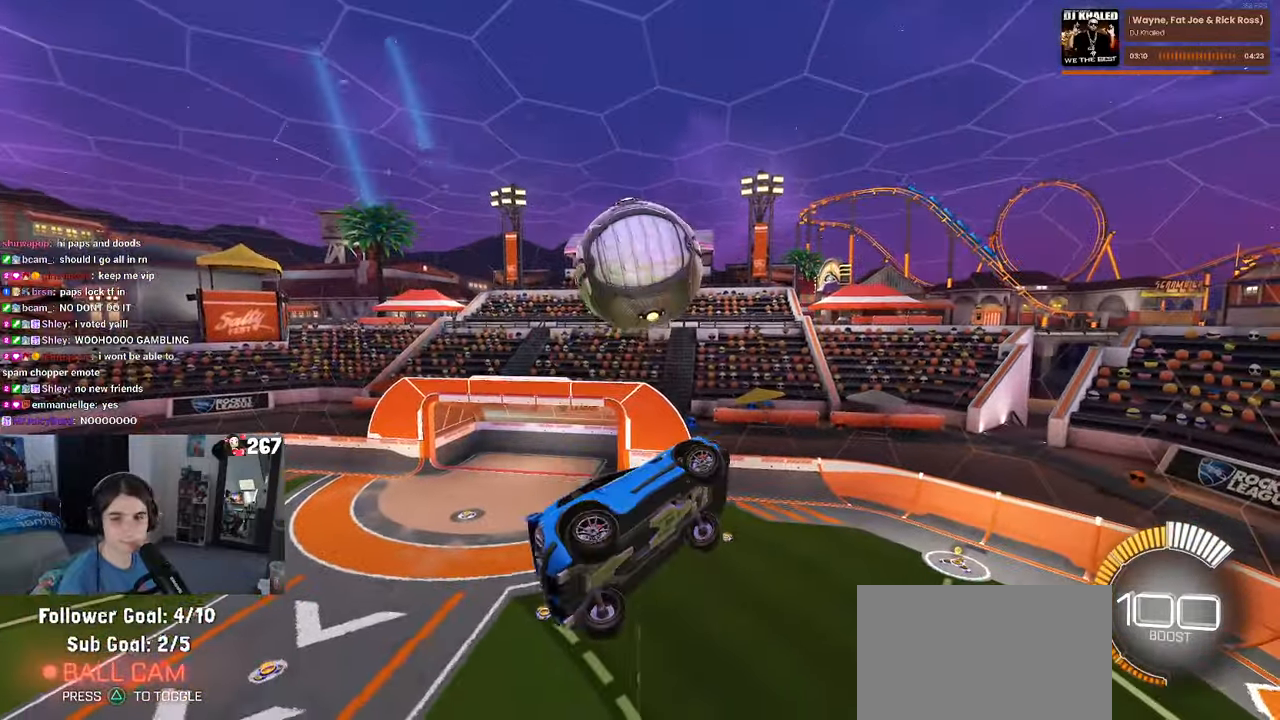
{"buttons": [], "left_stick": "center", "right_stick": "center", "events": [[367, "R1", "up"], [467, "left_stick", "center"]]}
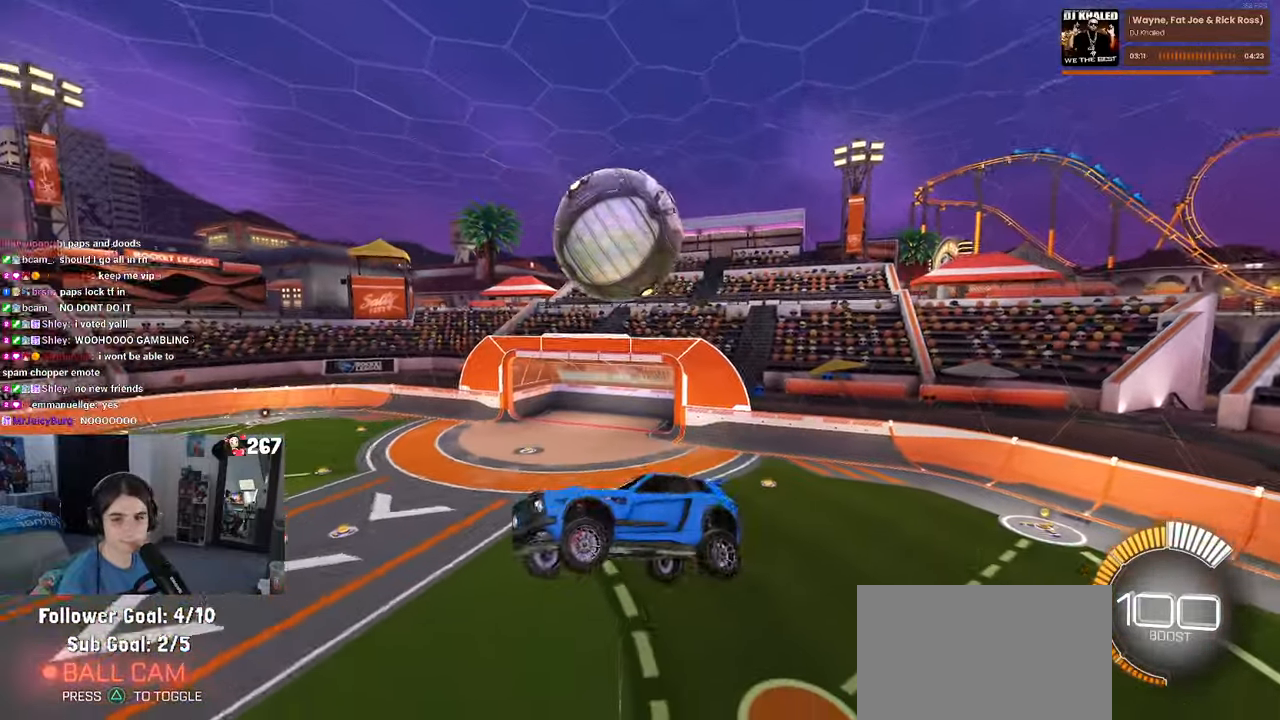
{"buttons": ["SQUARE"], "left_stick": "left", "right_stick": "center", "events": [[84, "SQUARE", "down"], [200, "left_stick", "right"], [317, "left_stick", "center"], [434, "left_stick", "left"]]}
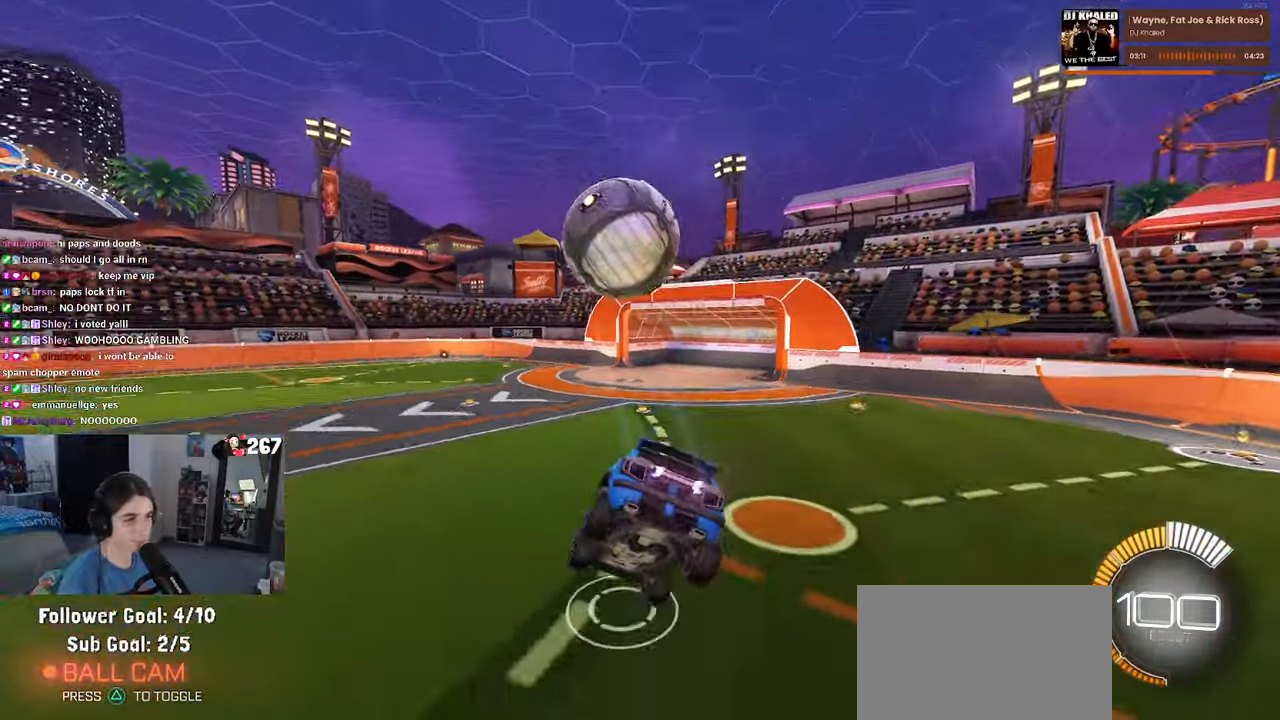
{"buttons": ["CROSS", "R1"], "left_stick": "down-left", "right_stick": "center", "events": [[67, "left_stick", "center"], [167, "R1", "down"], [300, "SQUARE", "up"], [350, "left_stick", "left"], [400, "left_stick", "down-left"], [450, "CROSS", "down"]]}
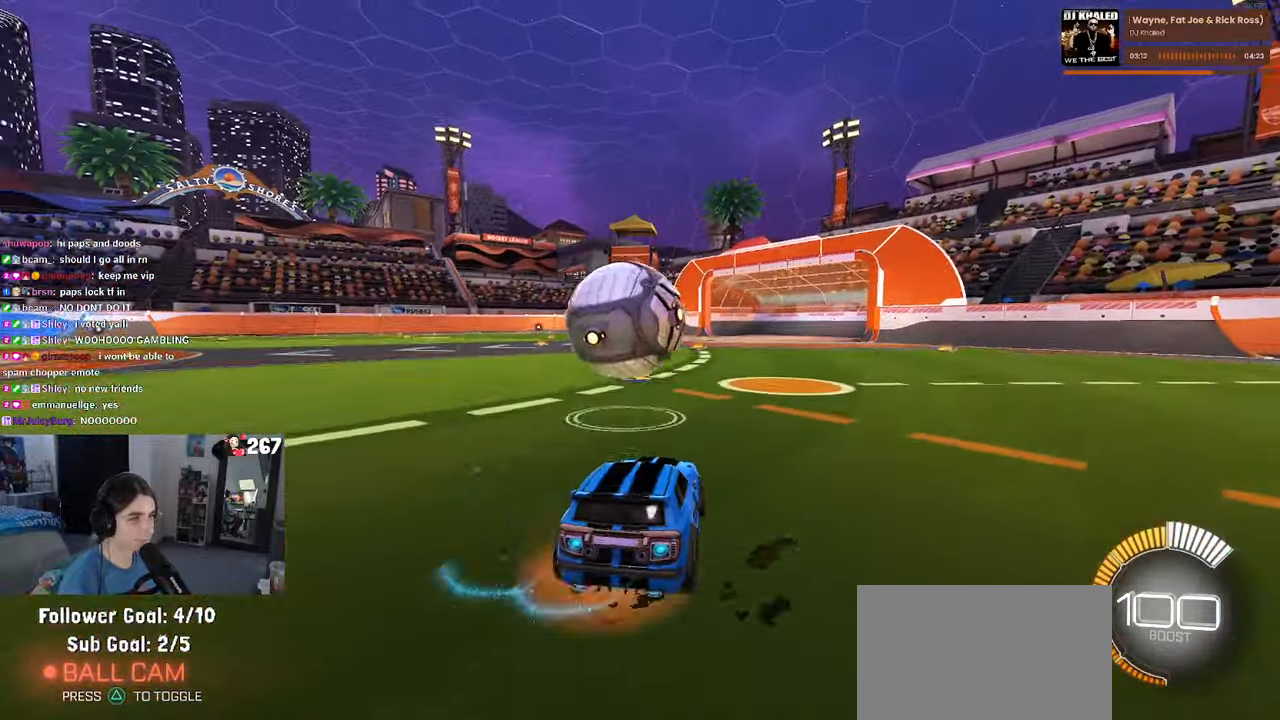
{"buttons": ["L1", "R1"], "left_stick": "down-left", "right_stick": "center", "events": [[100, "CROSS", "up"], [134, "left_stick", "center"], [167, "CROSS", "down"], [250, "left_stick", "down-left"], [317, "CROSS", "up"], [317, "L1", "down"]]}
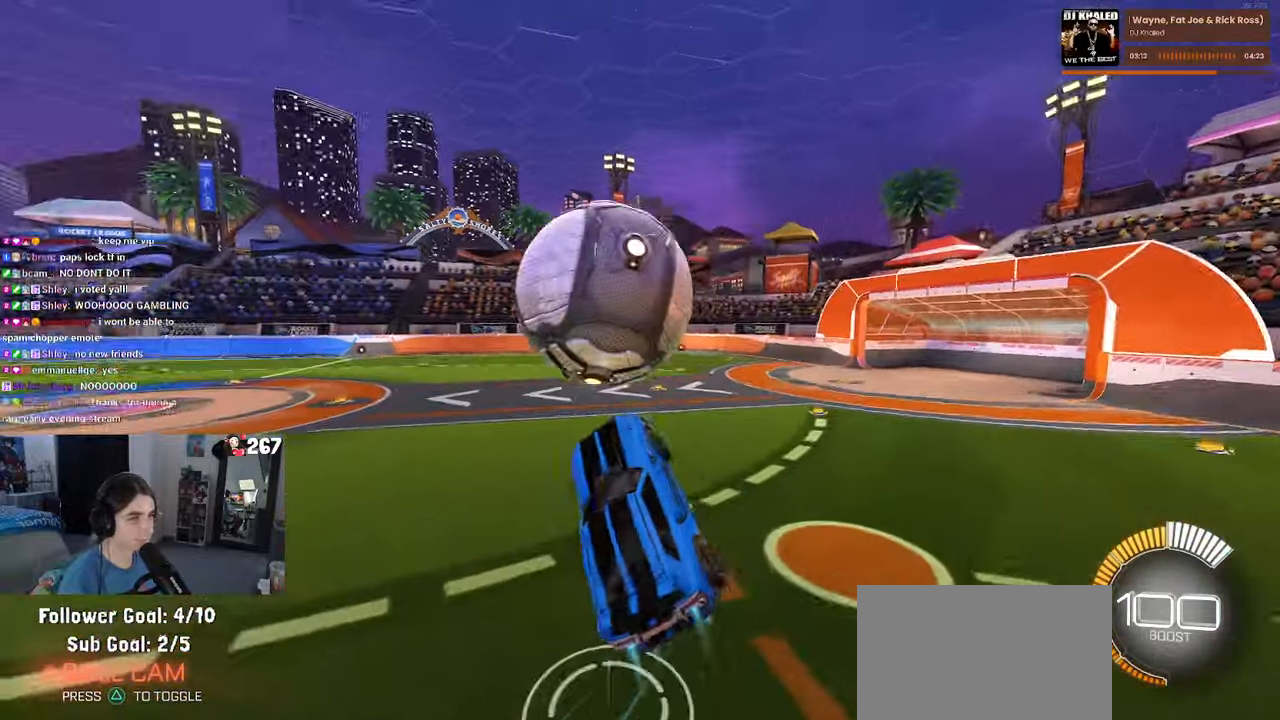
{"buttons": ["L1", "R1"], "left_stick": "up-right", "right_stick": "center", "events": [[50, "left_stick", "down-right"], [184, "left_stick", "up-right"]]}
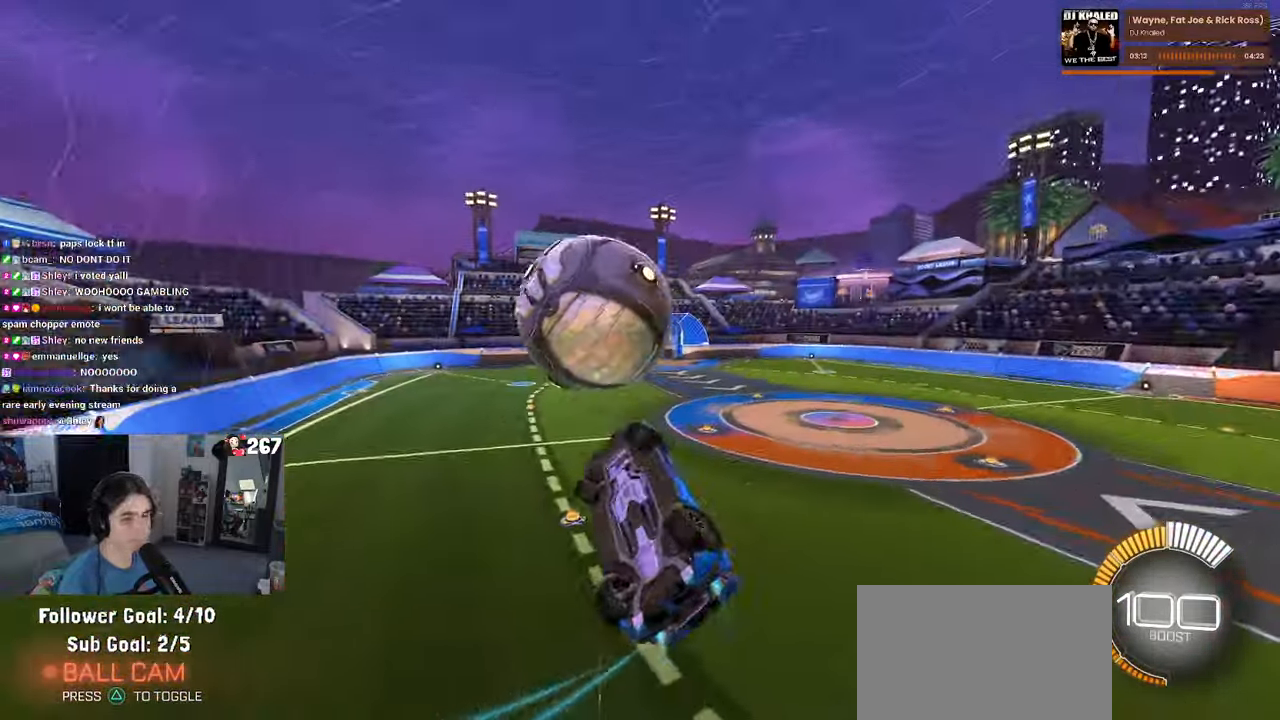
{"buttons": ["L1", "R1"], "left_stick": "up-left", "right_stick": "center", "events": [[150, "left_stick", "up"], [384, "left_stick", "up-left"]]}
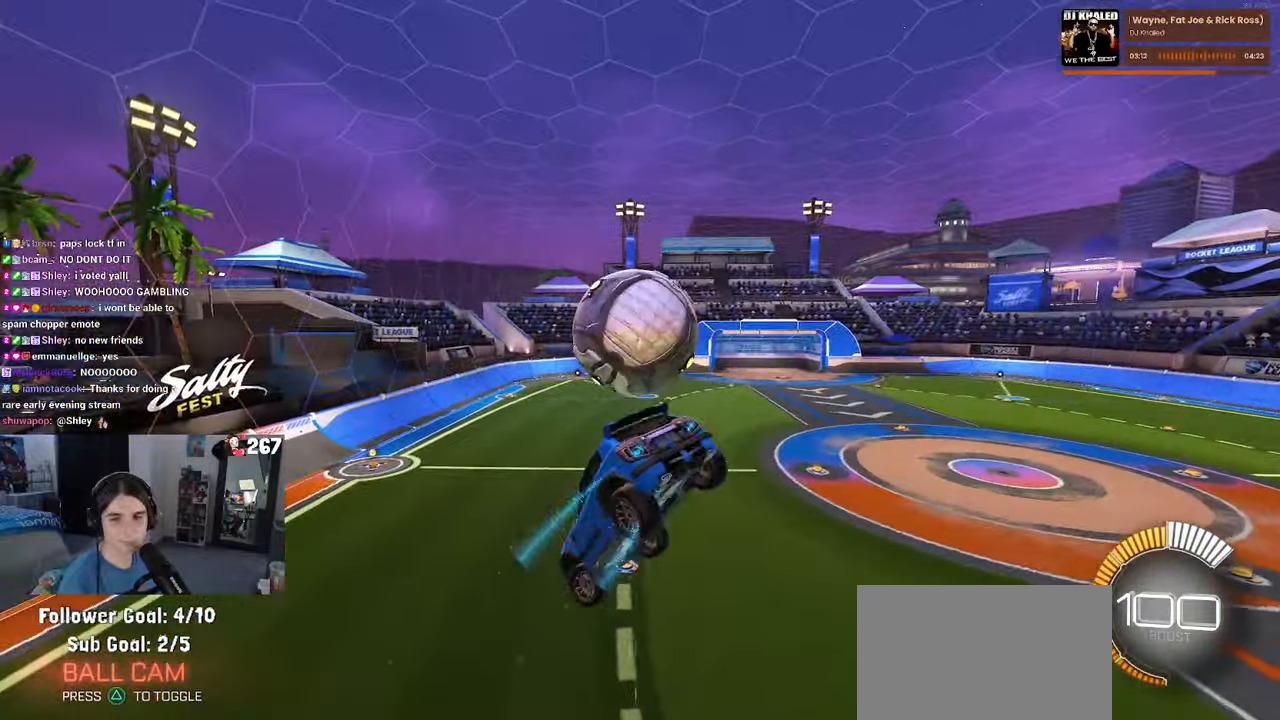
{"buttons": ["L1"], "left_stick": "left", "right_stick": "center", "events": [[50, "R1", "up"], [83, "left_stick", "left"]]}
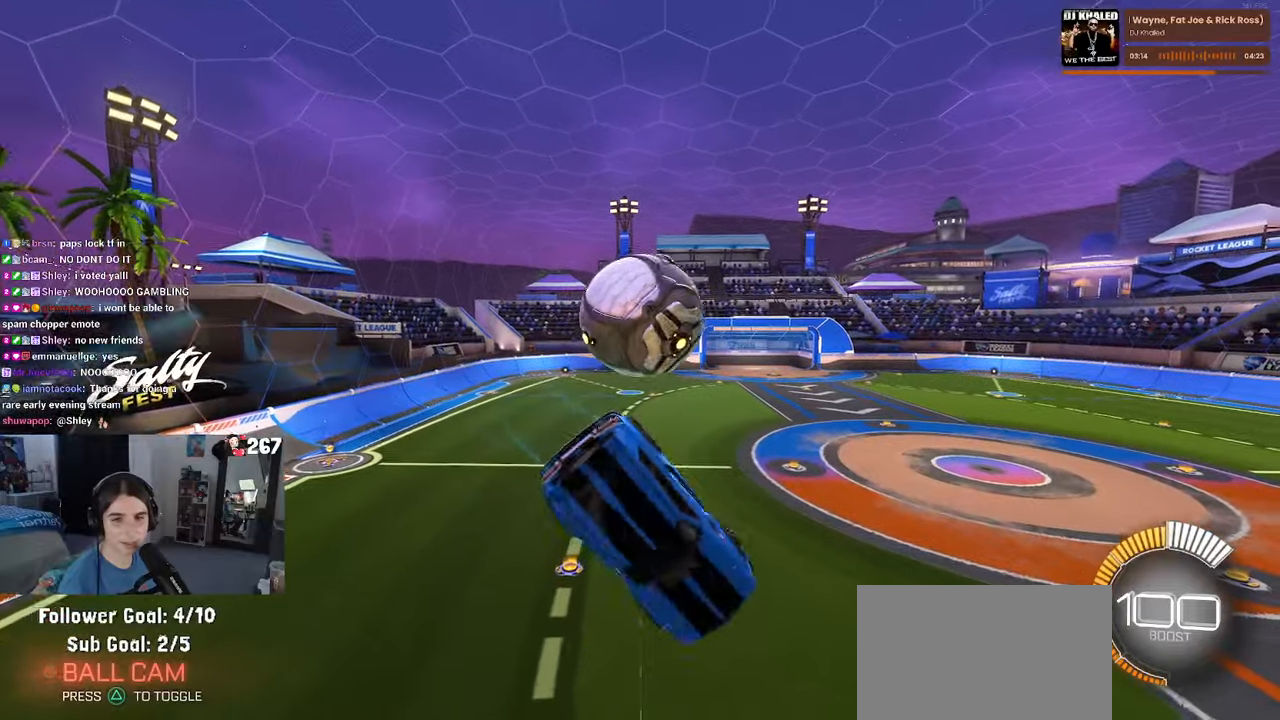
{"buttons": [], "left_stick": "center", "right_stick": "center", "events": [[116, "left_stick", "down-left"], [166, "L1", "up"], [216, "left_stick", "center"], [233, "SQUARE", "down"], [350, "SQUARE", "up"]]}
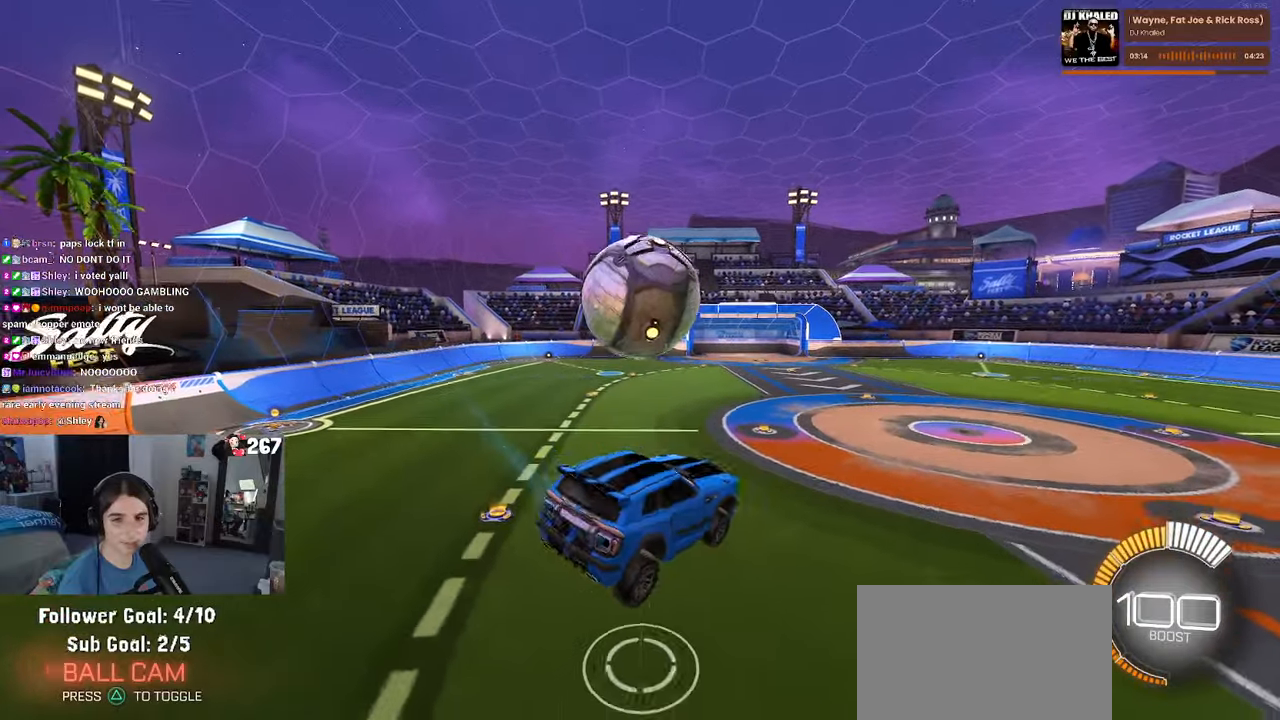
{"buttons": [], "left_stick": "center", "right_stick": "center", "events": []}
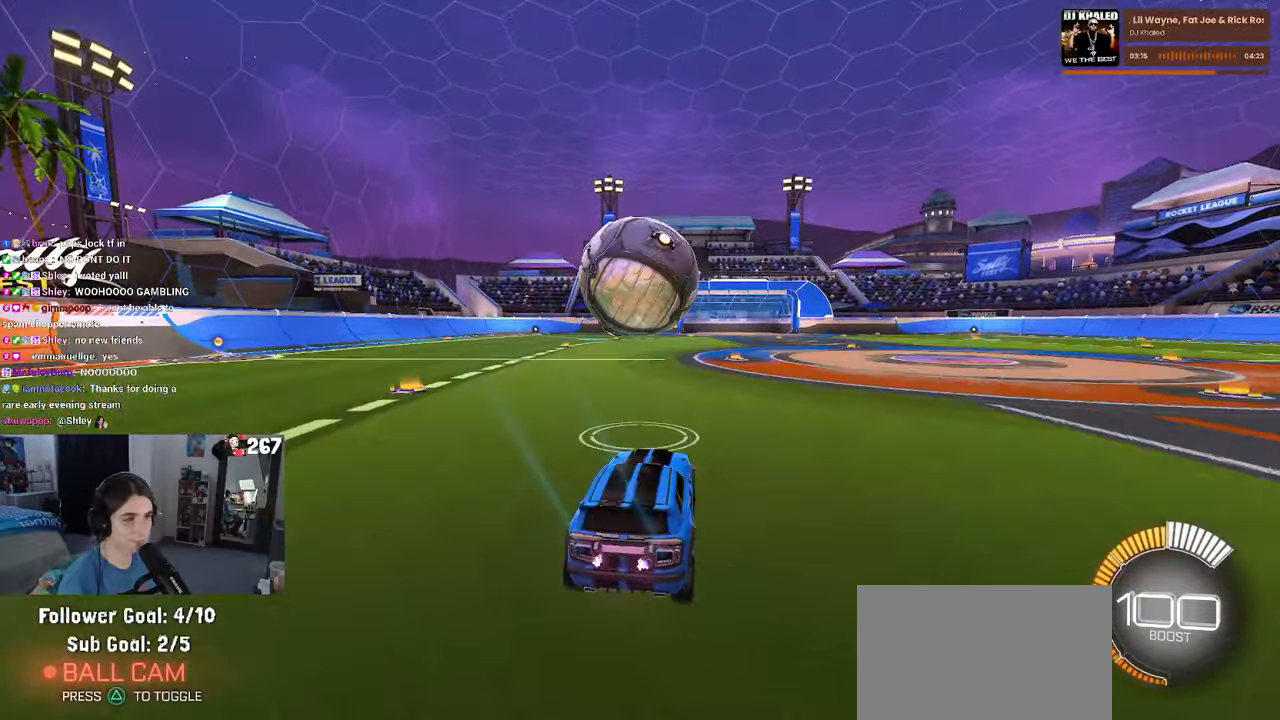
{"buttons": ["CROSS", "R1"], "left_stick": "down-right", "right_stick": "center", "events": [[150, "R1", "down"], [366, "left_stick", "down-right"], [400, "CROSS", "down"]]}